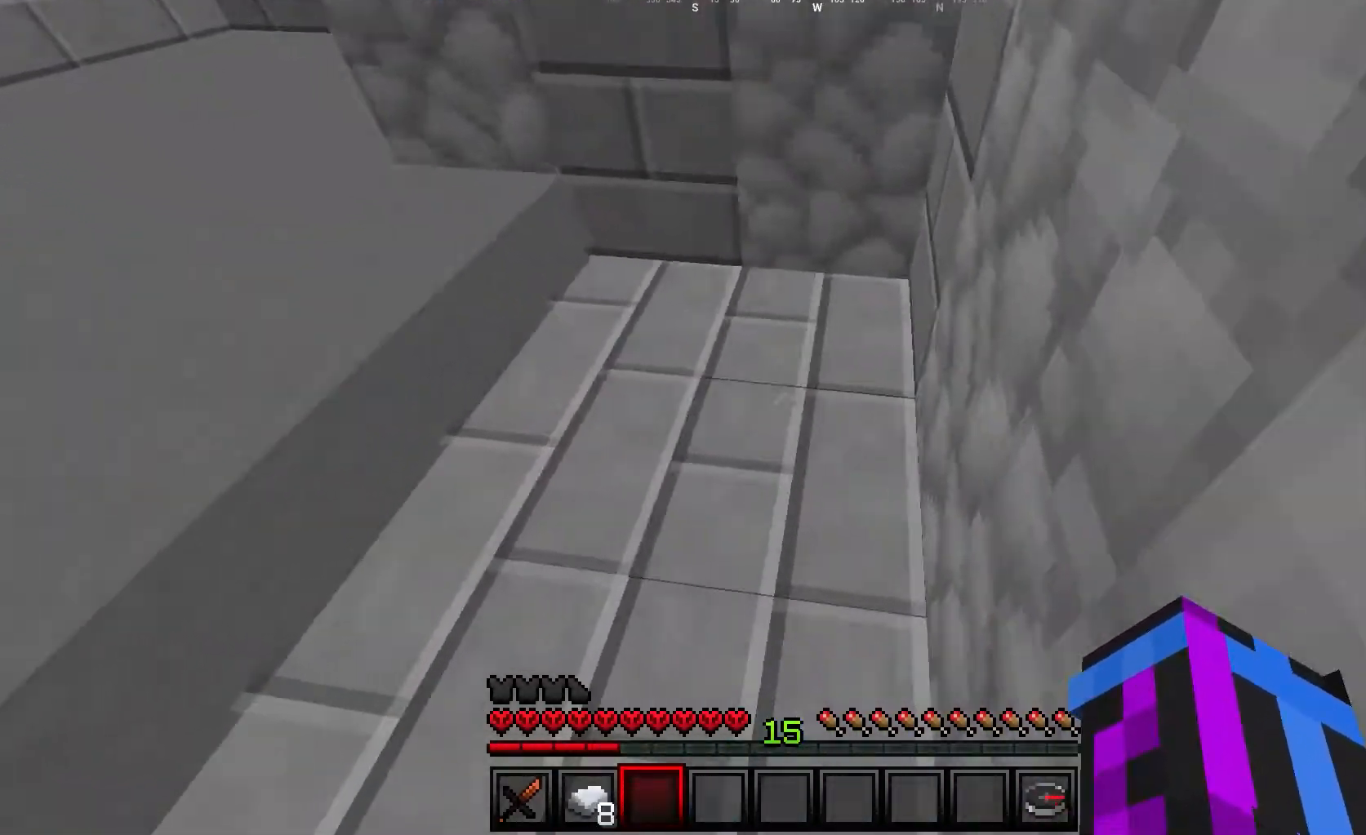
Gameplay with keyboard and mouse; each line is a JSON object with the keys and mouse buttons held at the frame after it. "events" lists presses ("down") and releases ("up") of "a", "d", "s", "w", "mouse_left" and "mouse_right" between this image and that frame as [ms after this image, input, new state], when the widget could be followed in between. "mouse_left", "mouse_right" = the "left", "right" buttons of the "mouse" list. No other keys are recorded. Fast repeated clicks can show as one long hold. Mouse movement is not recorded.
{"keys": ["d"], "mouse": [], "events": [[83, "w", "down"], [483, "w", "up"]]}
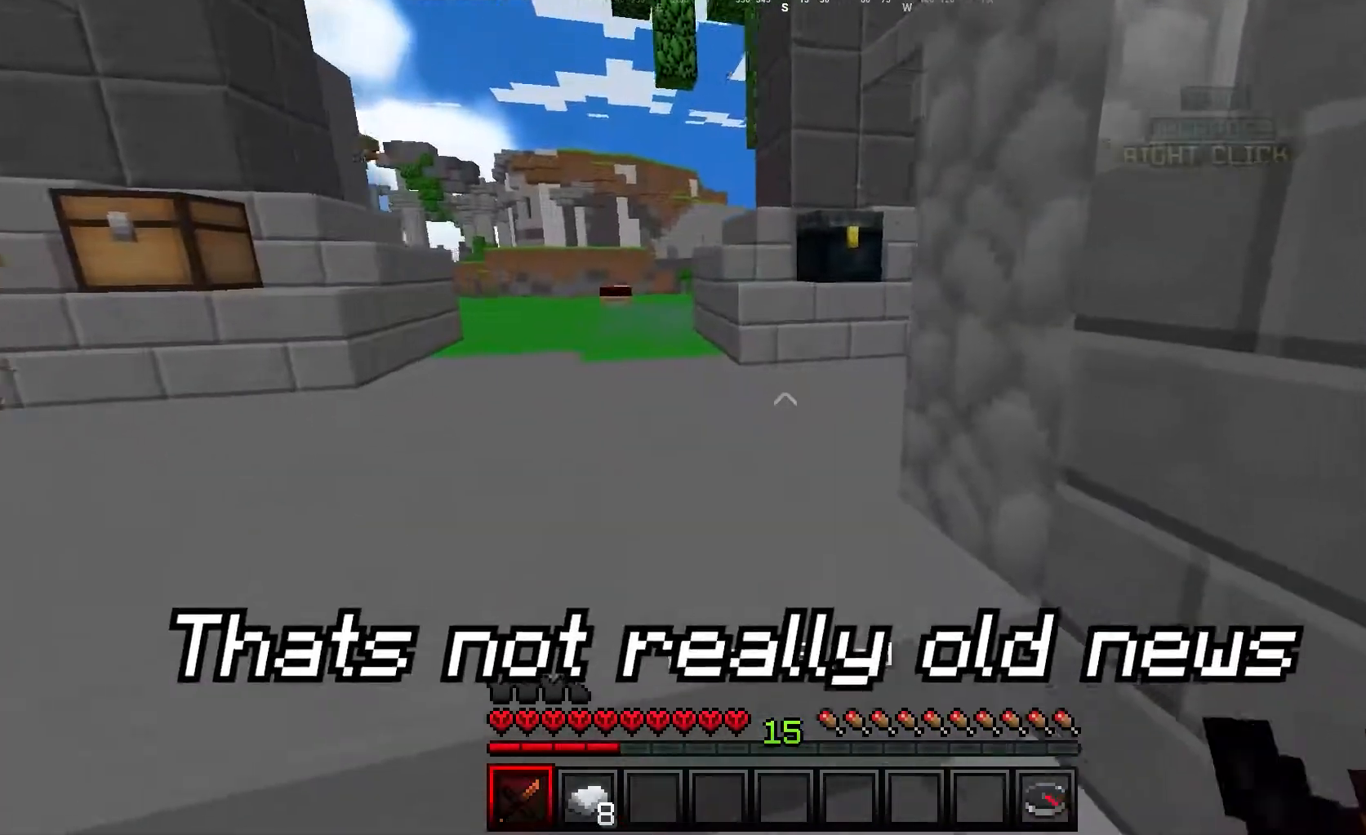
{"keys": ["a"], "mouse": [], "events": [[233, "a", "down"], [283, "d", "up"]]}
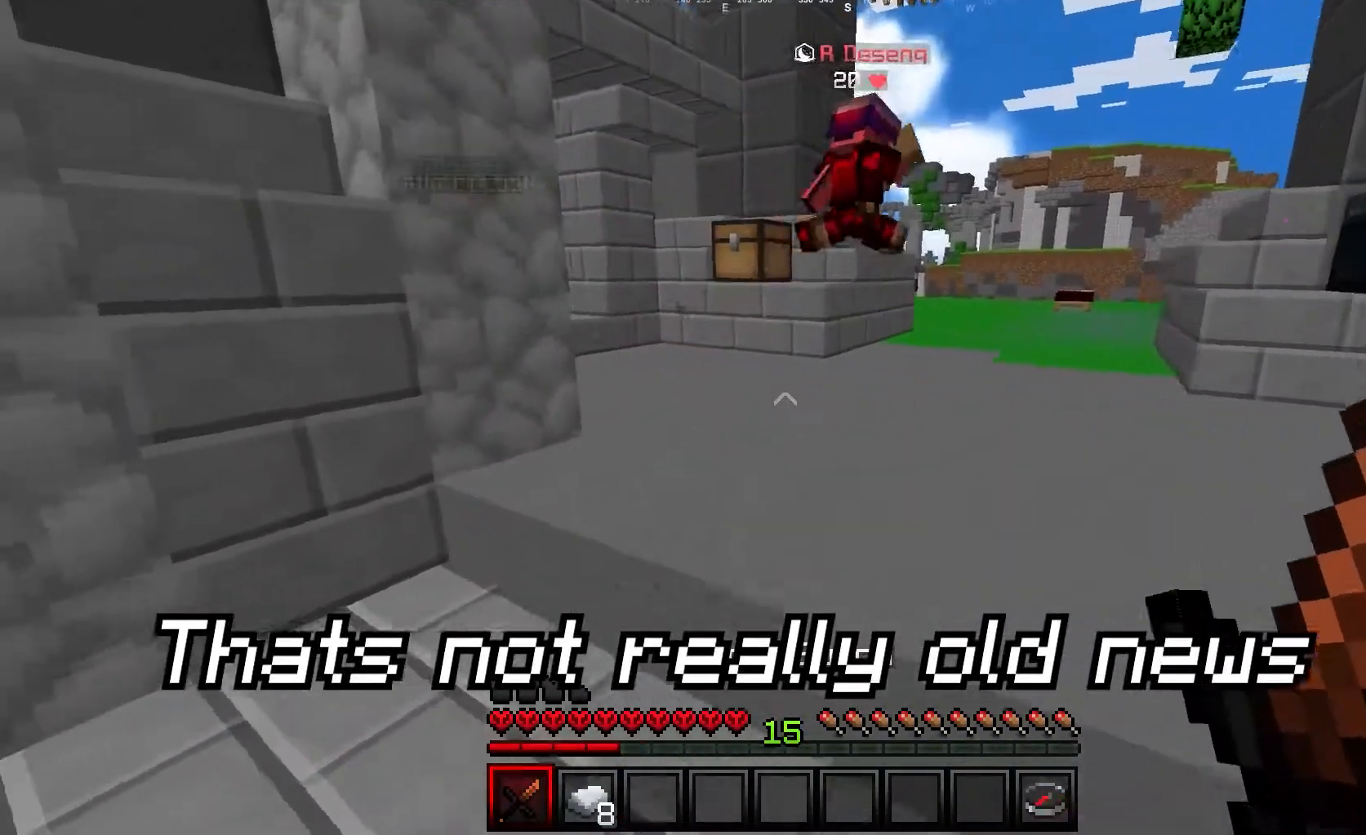
{"keys": ["a", "d"], "mouse": [], "events": [[417, "d", "down"]]}
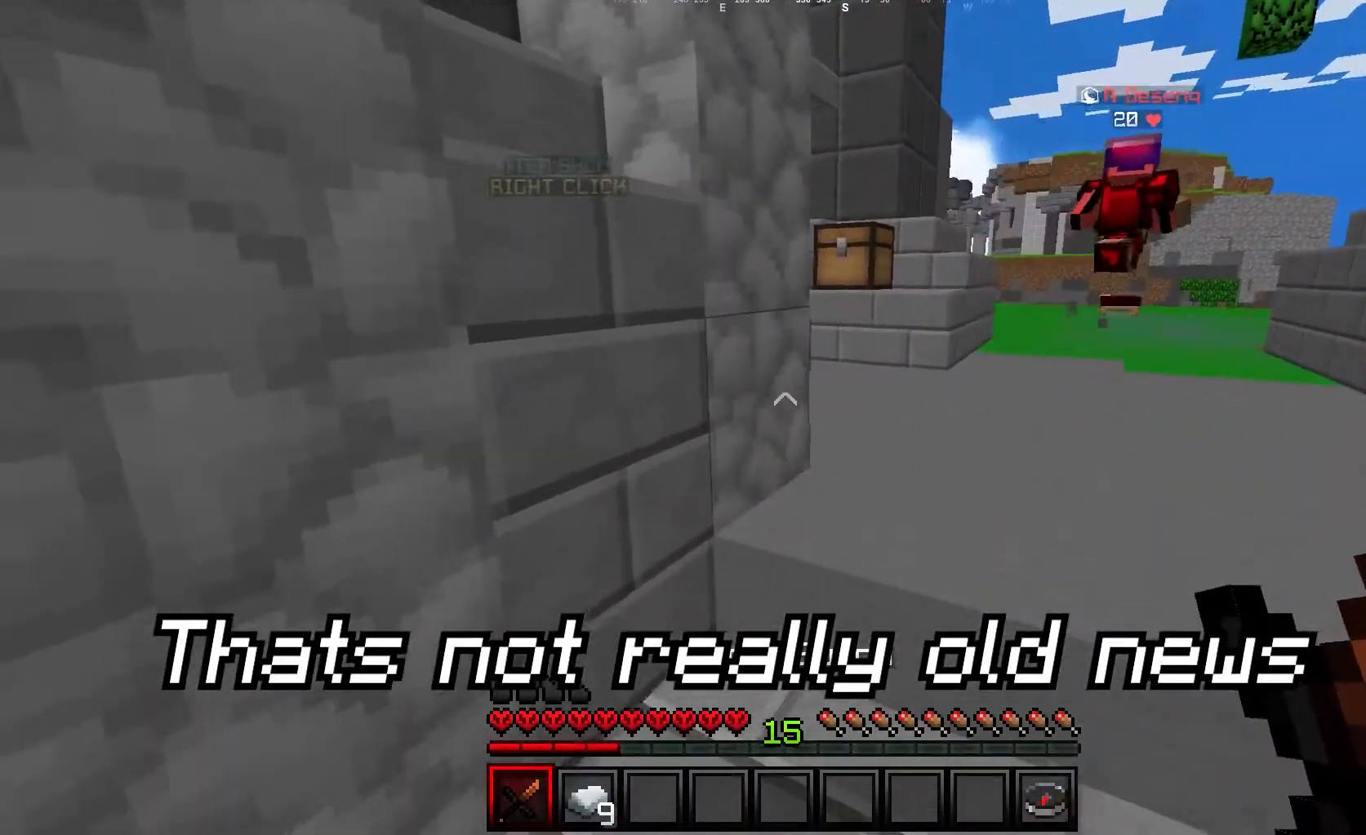
{"keys": ["d"], "mouse": [], "events": [[33, "a", "up"]]}
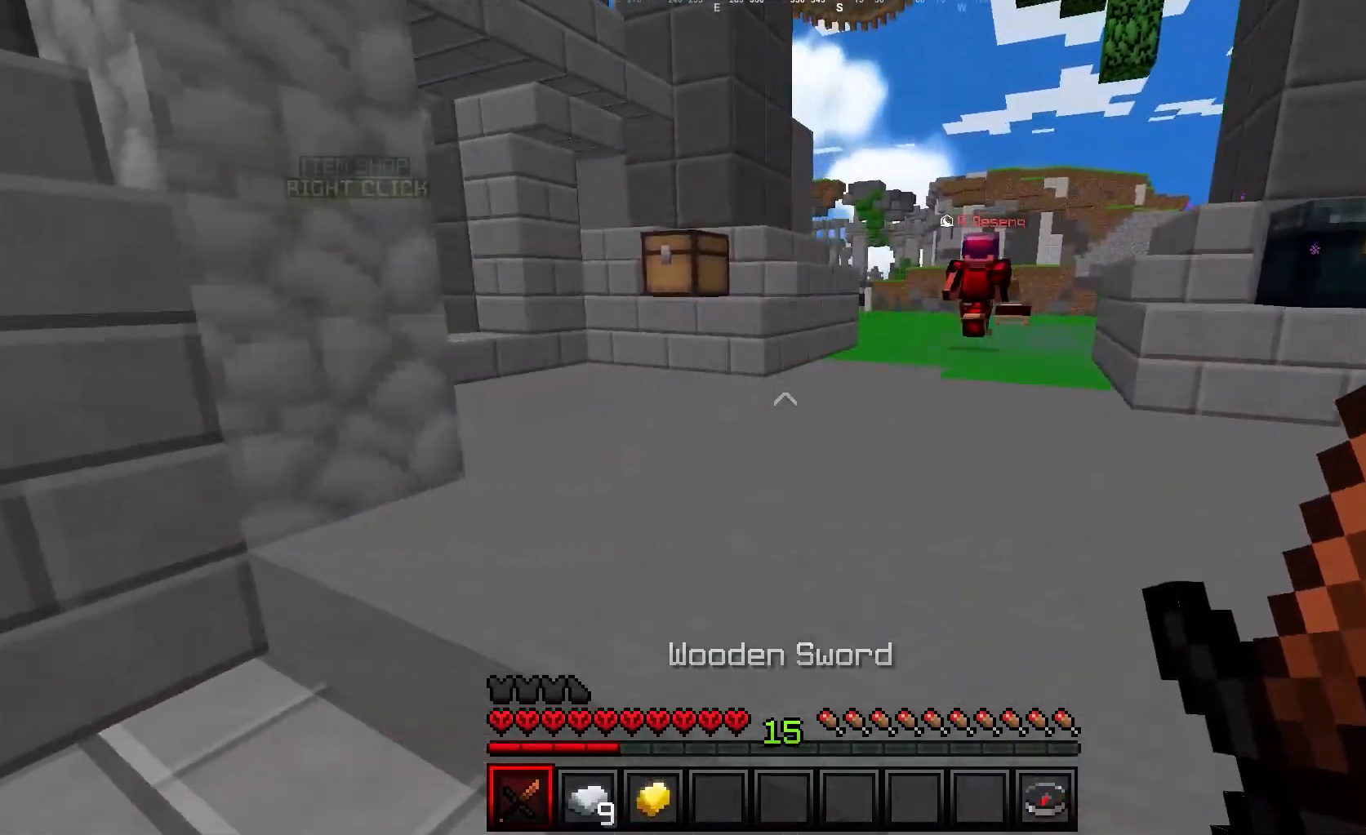
{"keys": ["a"], "mouse": [], "events": [[100, "a", "down"], [100, "d", "up"]]}
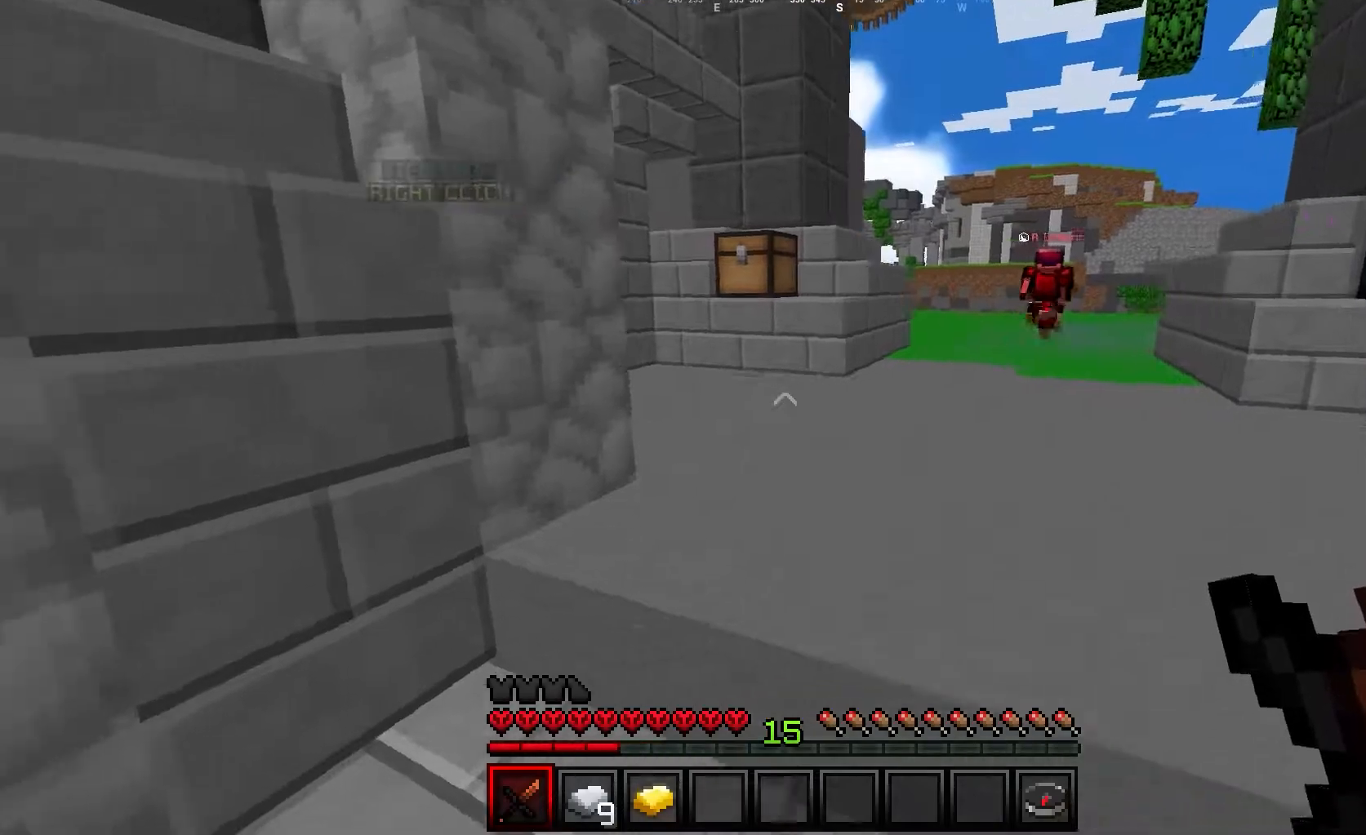
{"keys": ["w"], "mouse": [], "events": [[50, "a", "up"], [83, "w", "down"], [117, "d", "down"], [433, "d", "up"]]}
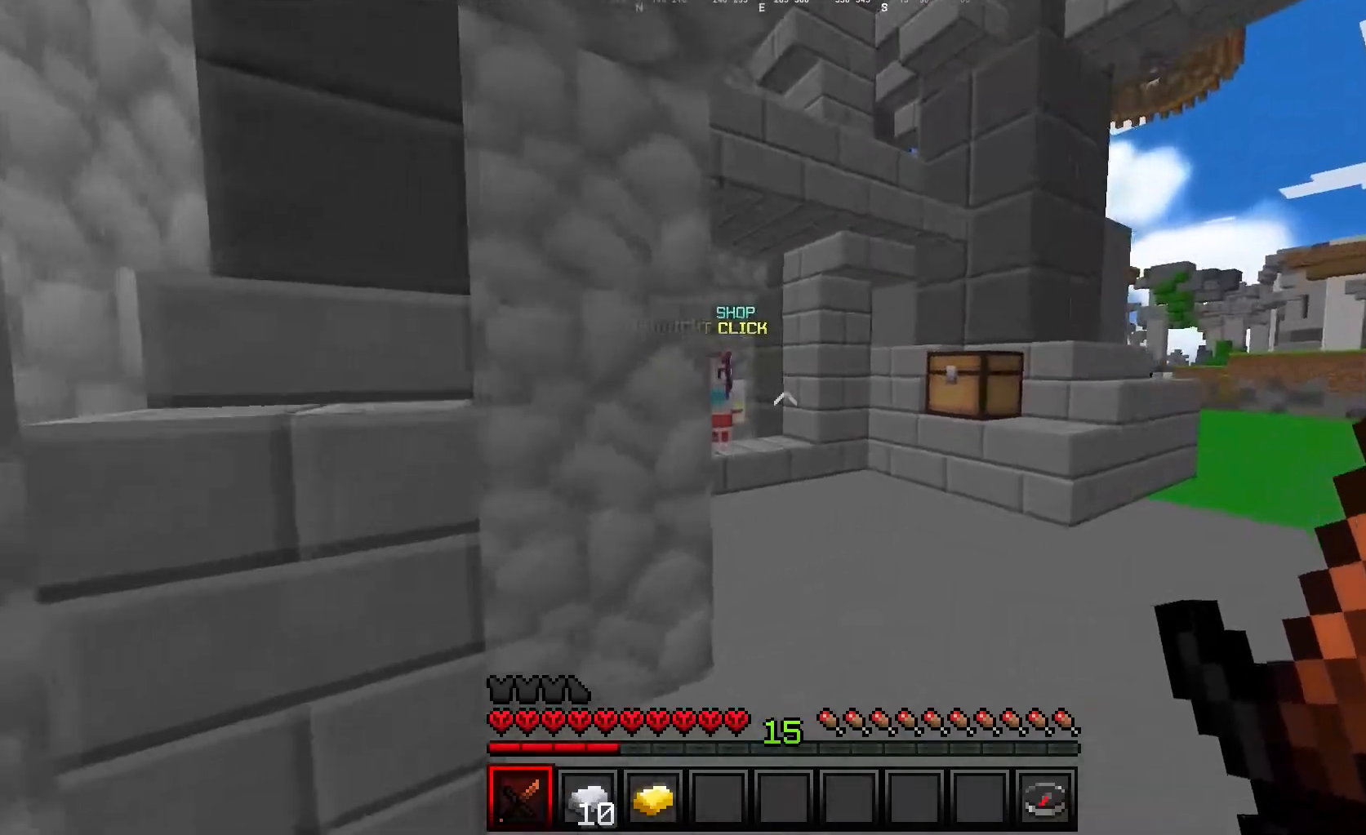
{"keys": ["w"], "mouse": [], "events": [[183, "d", "down"], [450, "d", "up"]]}
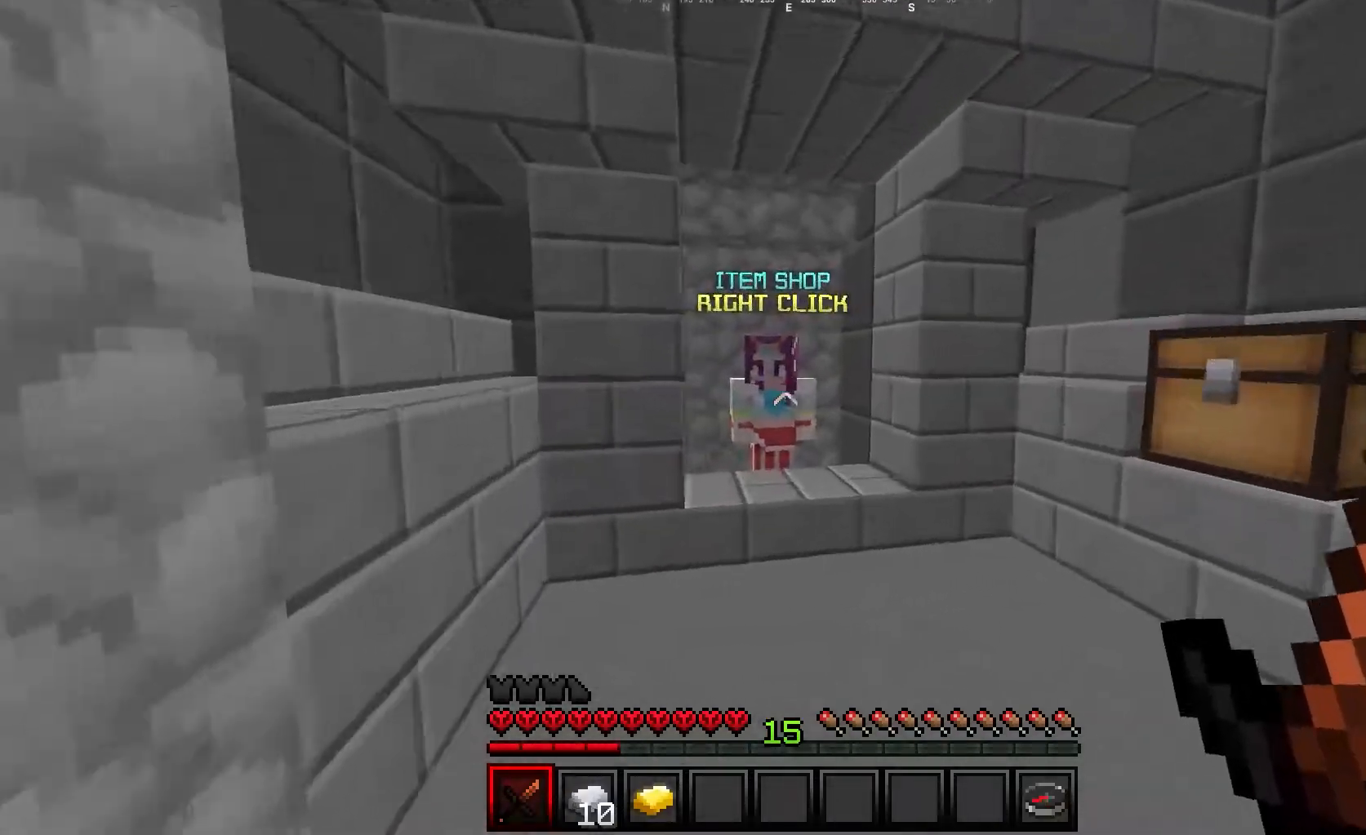
{"keys": [], "mouse": [], "events": [[333, "mouse_right", "down"], [450, "mouse_right", "up"], [450, "w", "up"]]}
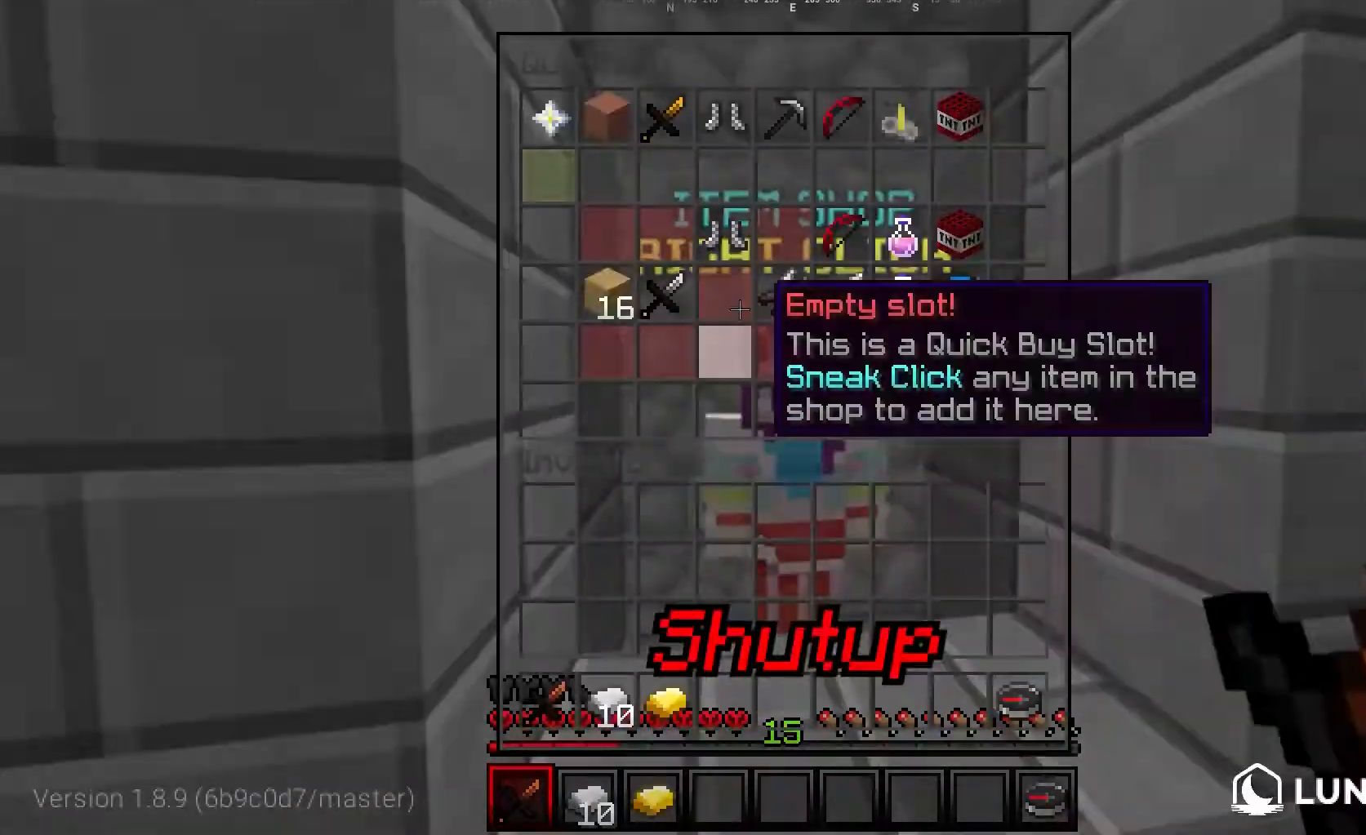
{"keys": [], "mouse": [], "events": []}
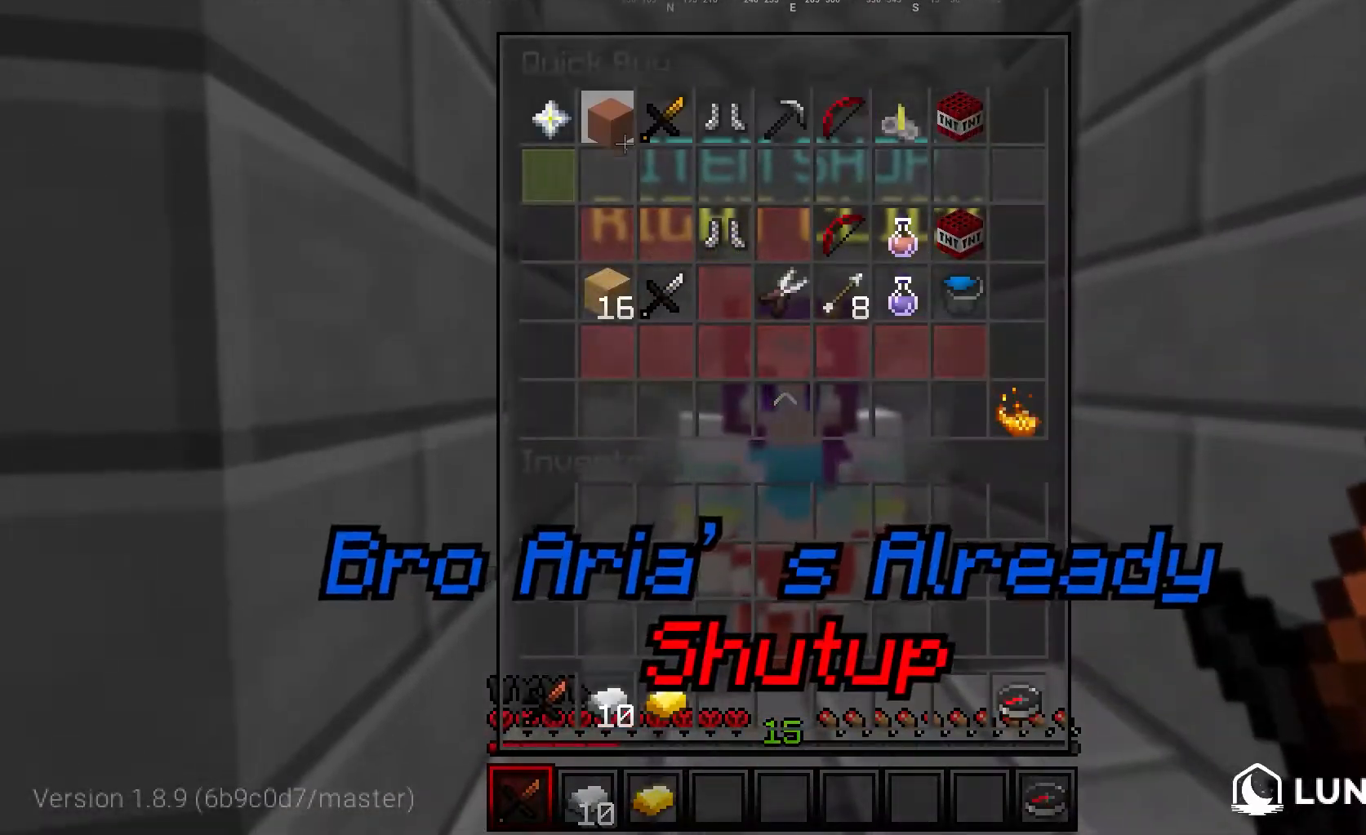
{"keys": [], "mouse": [], "events": []}
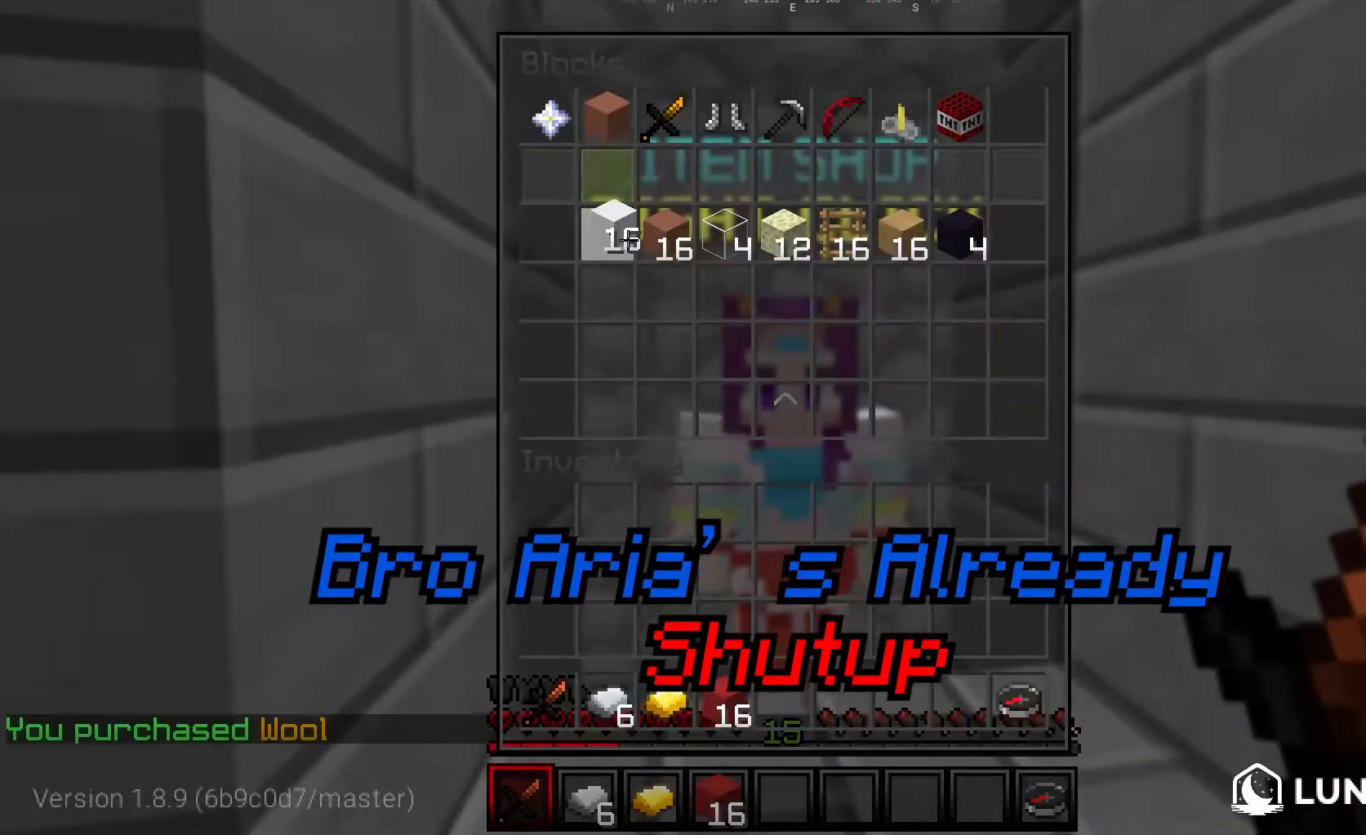
{"keys": [], "mouse": [], "events": []}
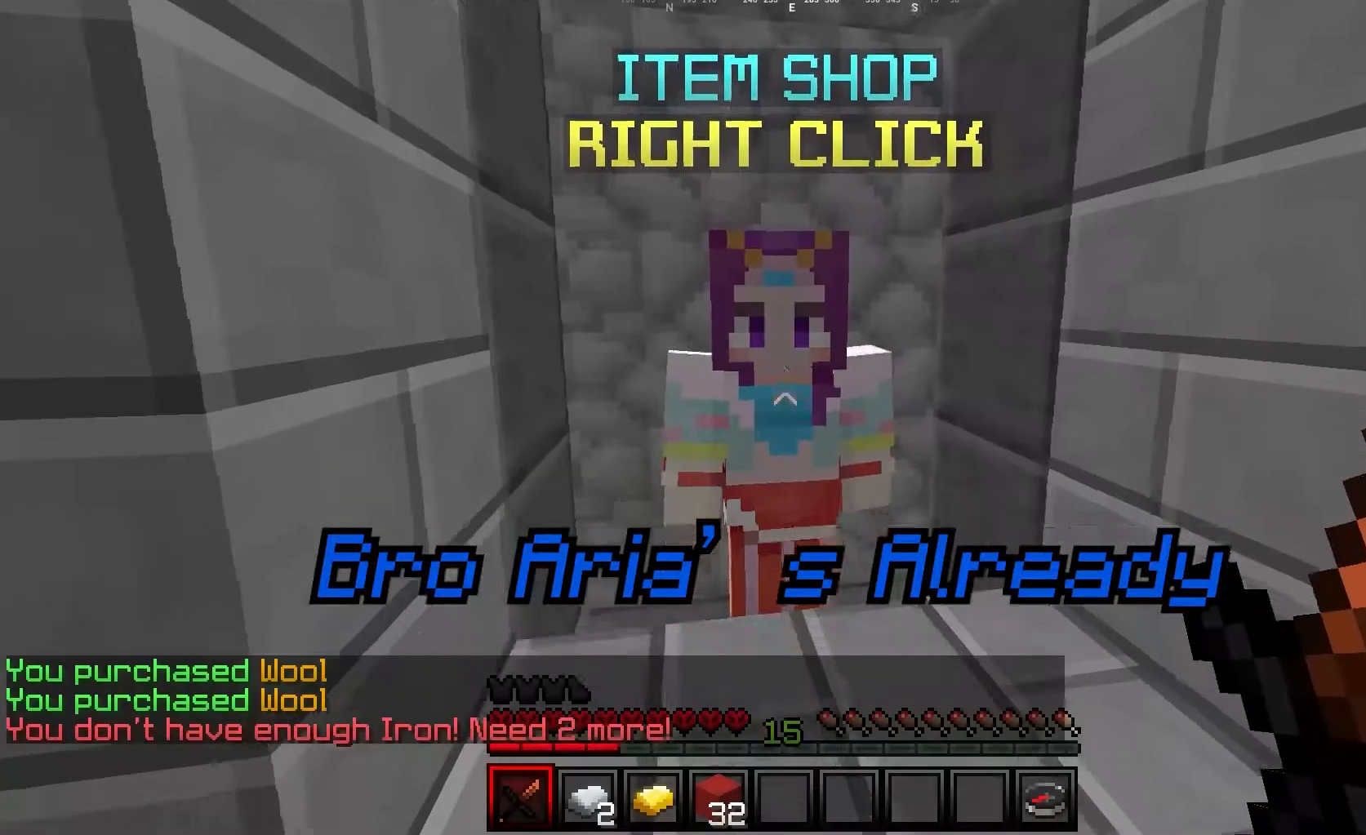
{"keys": [], "mouse": [], "events": []}
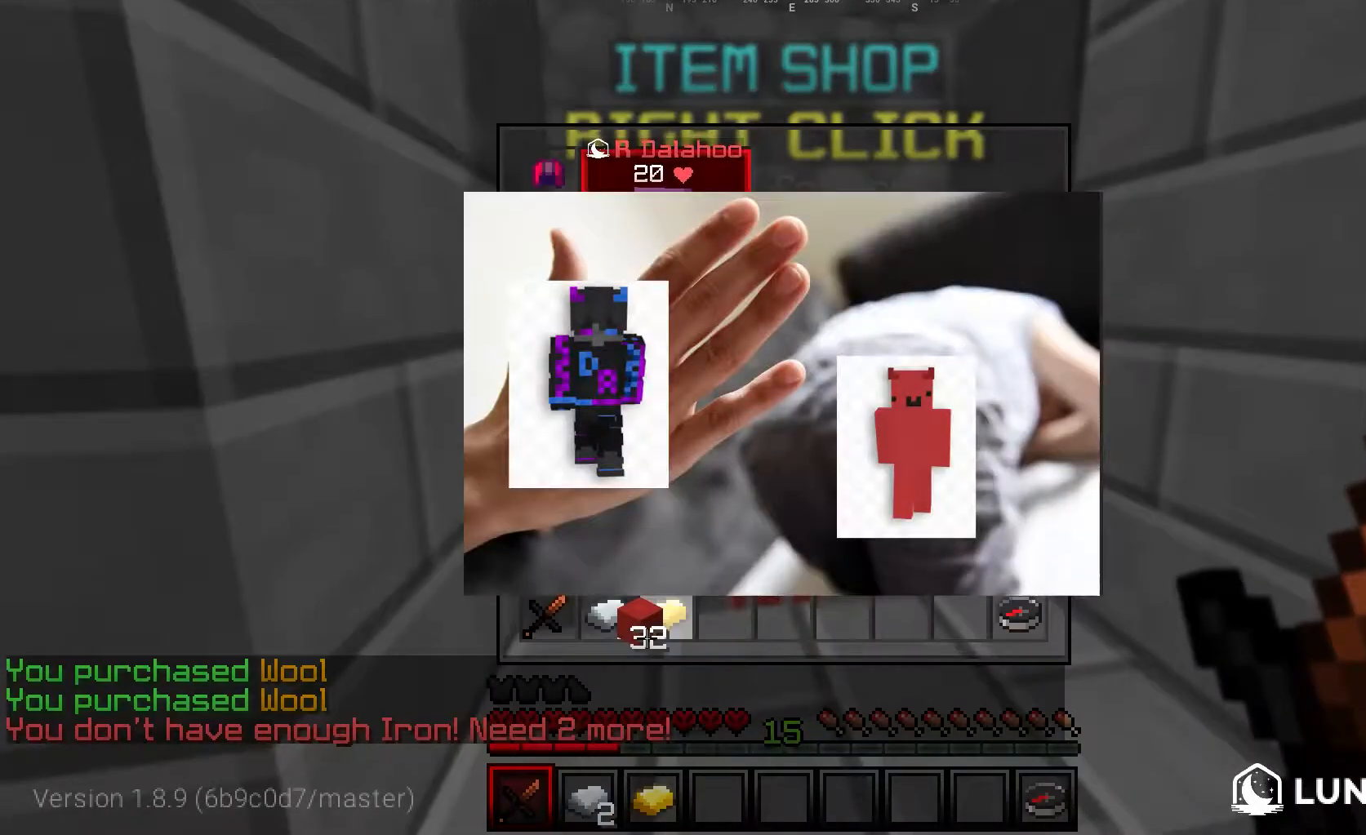
{"keys": [], "mouse": [], "events": []}
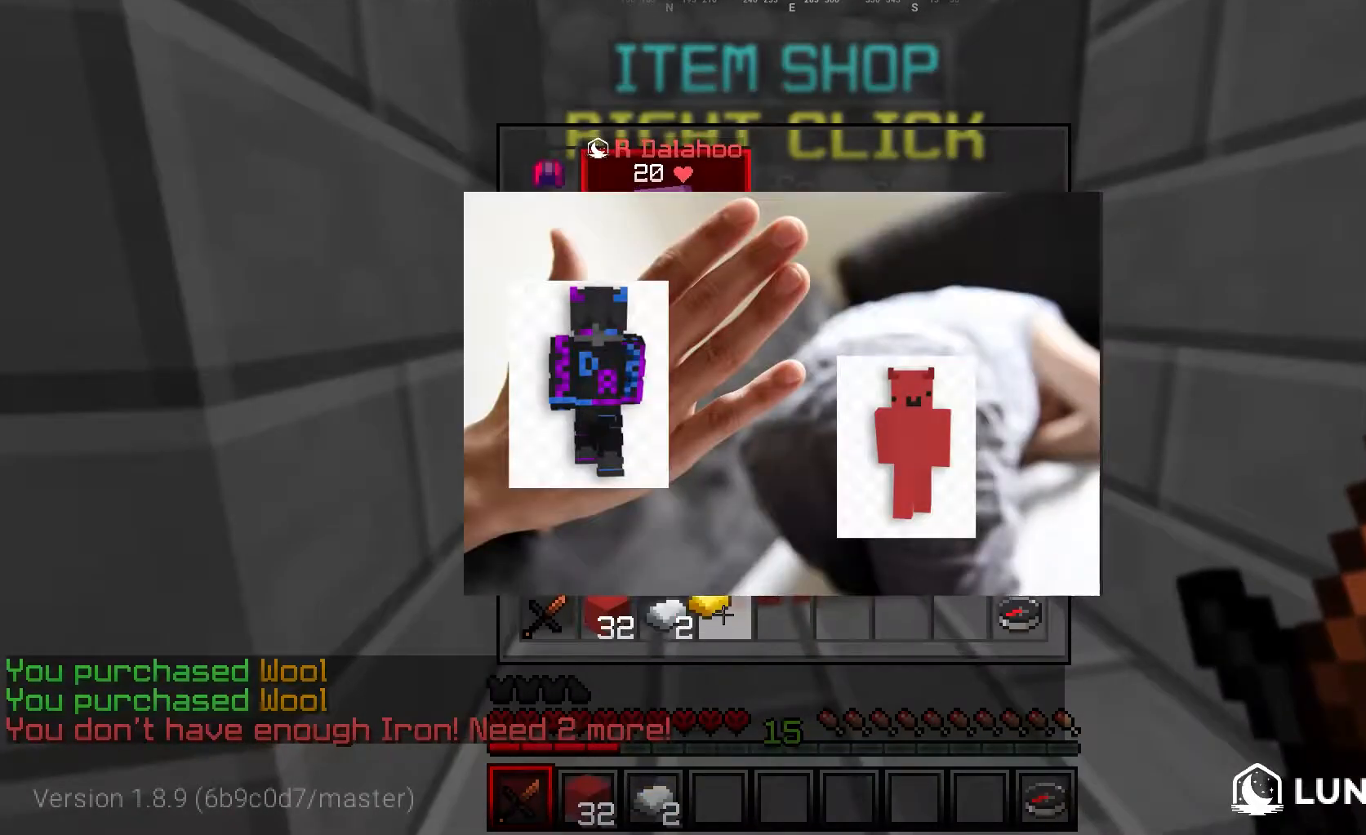
{"keys": ["w"], "mouse": [], "events": [[283, "w", "down"]]}
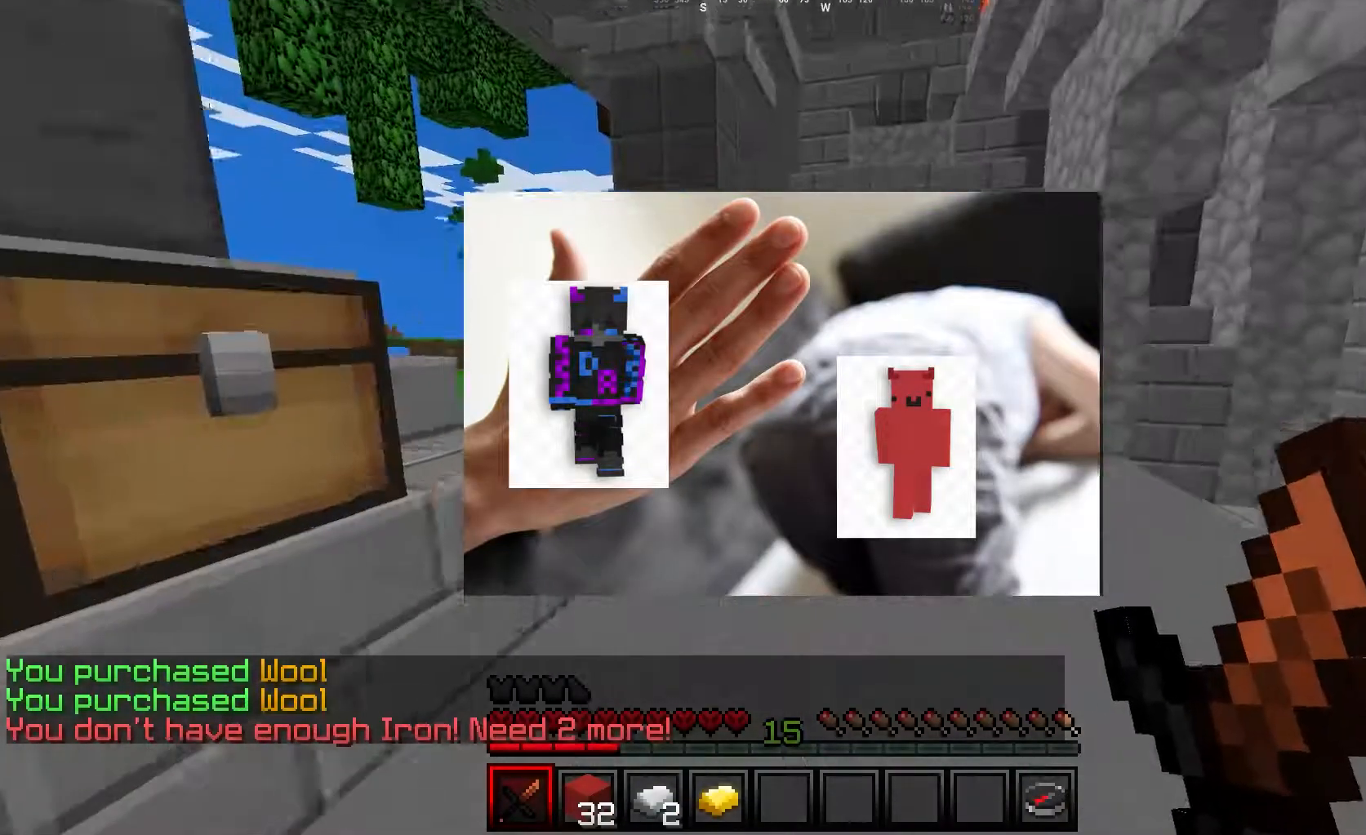
{"keys": ["w"], "mouse": [], "events": []}
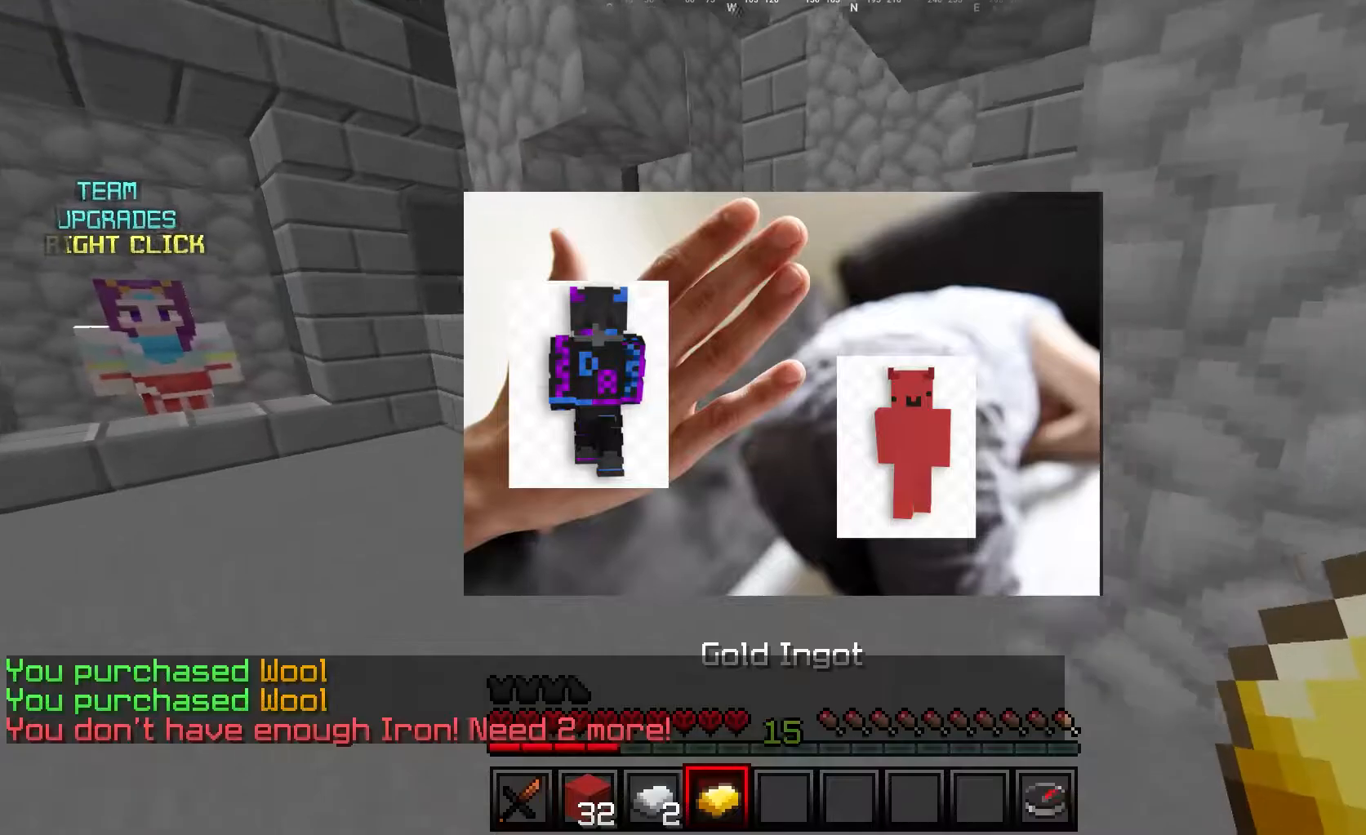
{"keys": ["d", "w"], "mouse": [], "events": [[500, "d", "down"]]}
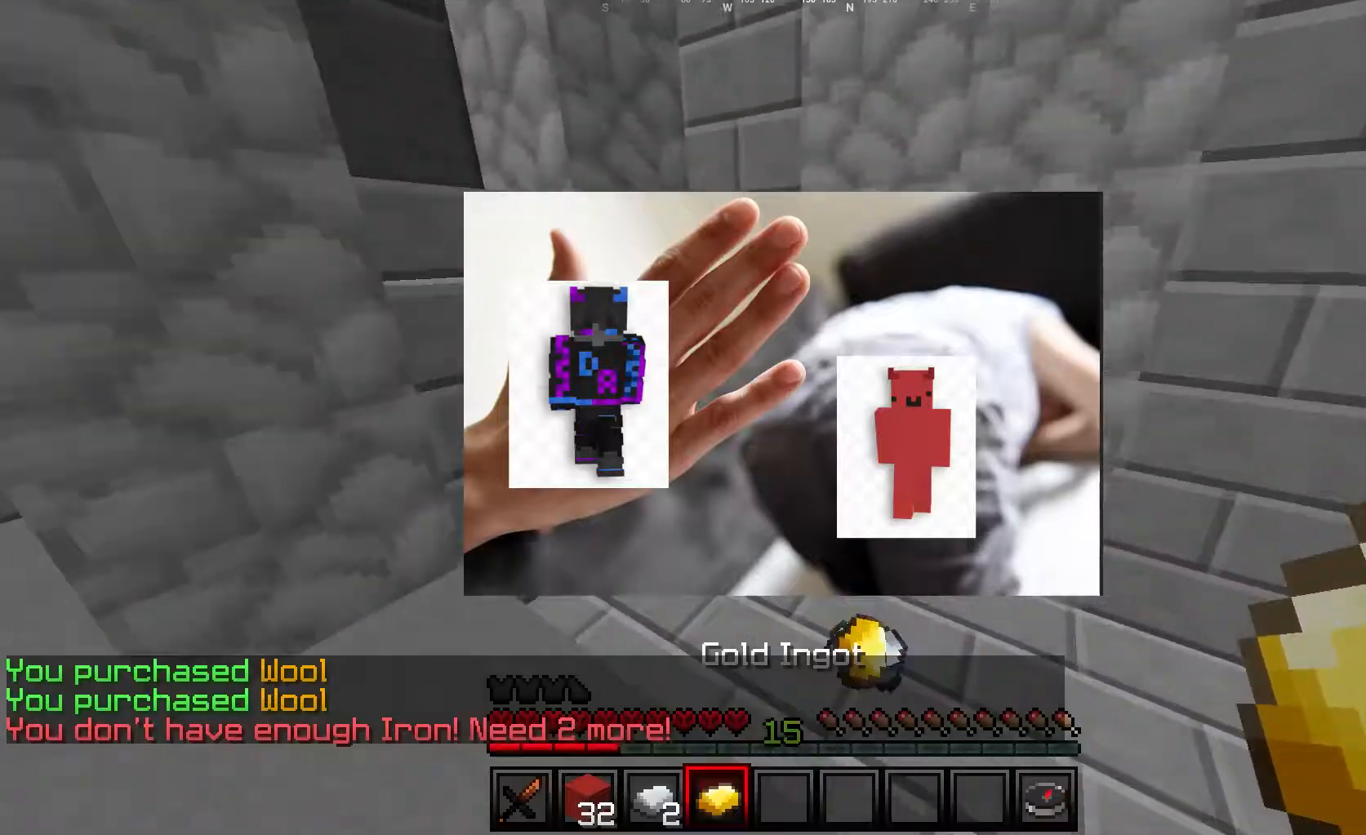
{"keys": ["d", "w"], "mouse": [], "events": []}
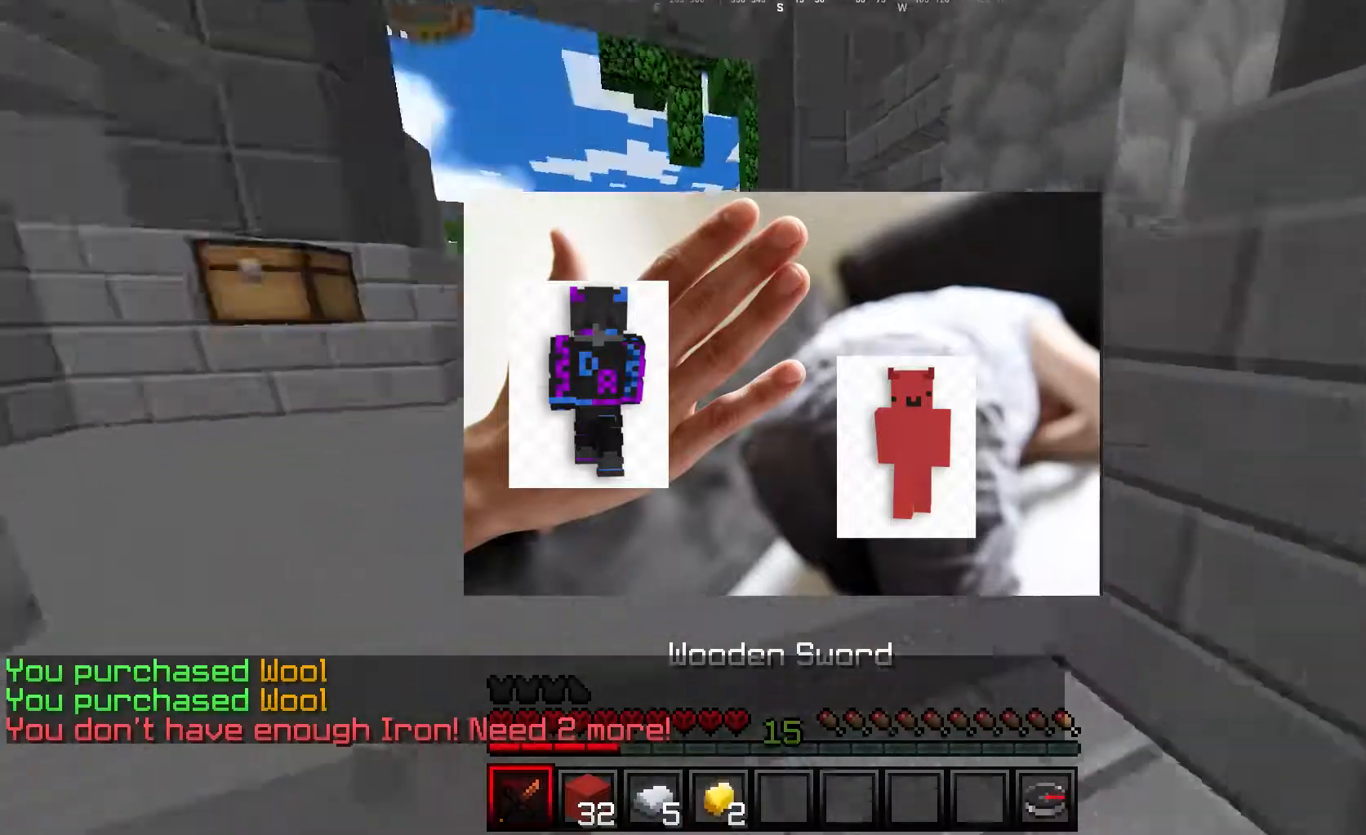
{"keys": ["d", "w"], "mouse": [], "events": [[67, "d", "up"], [433, "d", "down"]]}
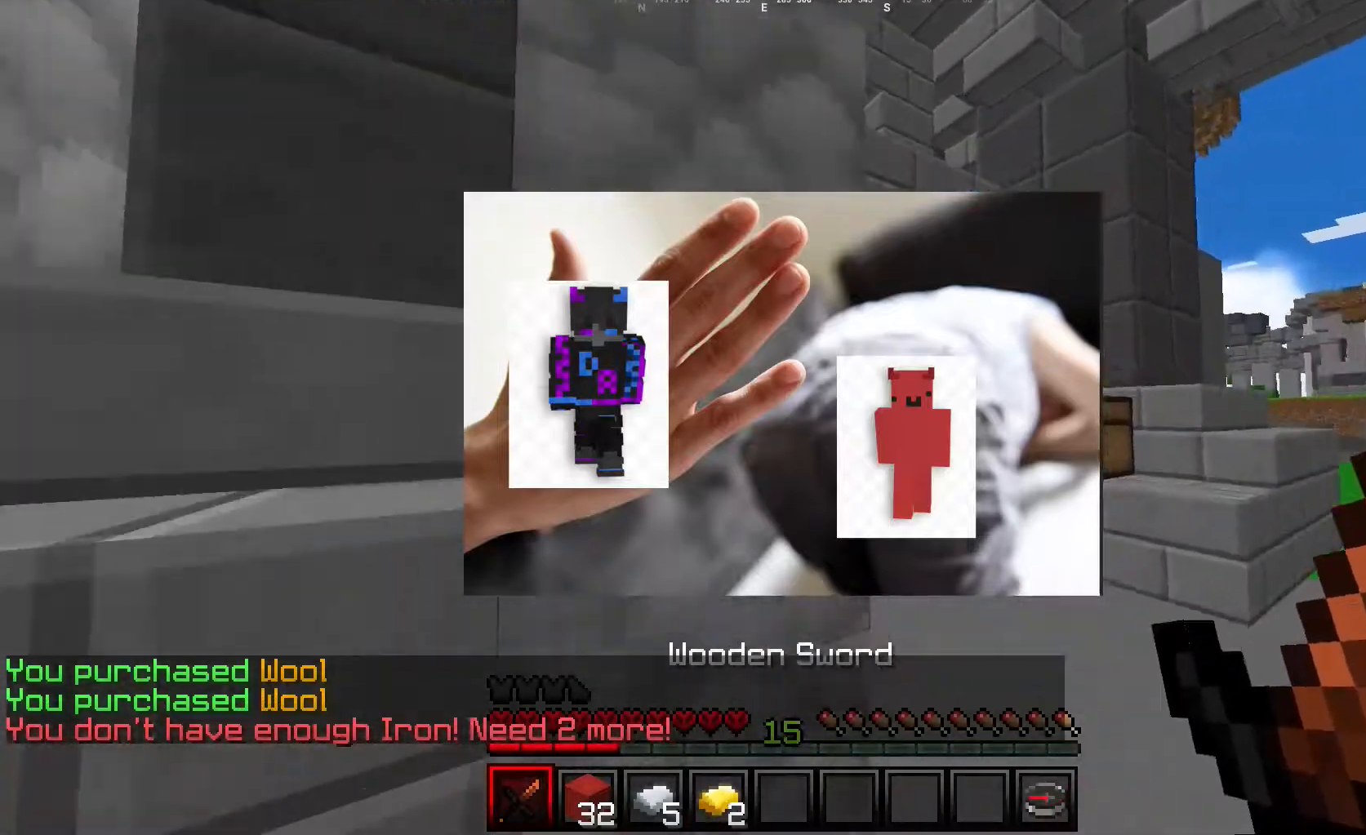
{"keys": ["w"], "mouse": [], "events": [[200, "d", "up"]]}
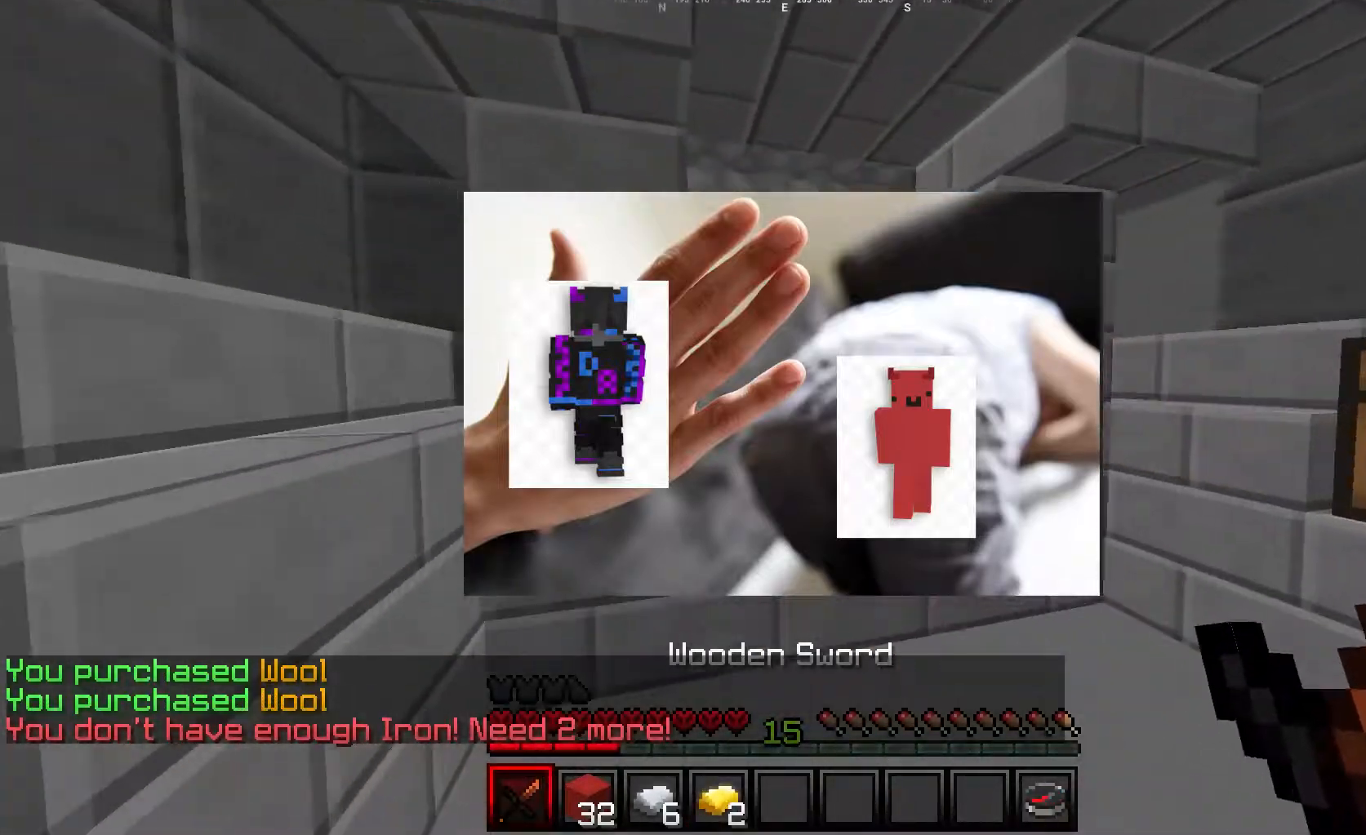
{"keys": [], "mouse": [], "events": [[167, "mouse_right", "down"], [283, "mouse_right", "up"], [300, "w", "up"]]}
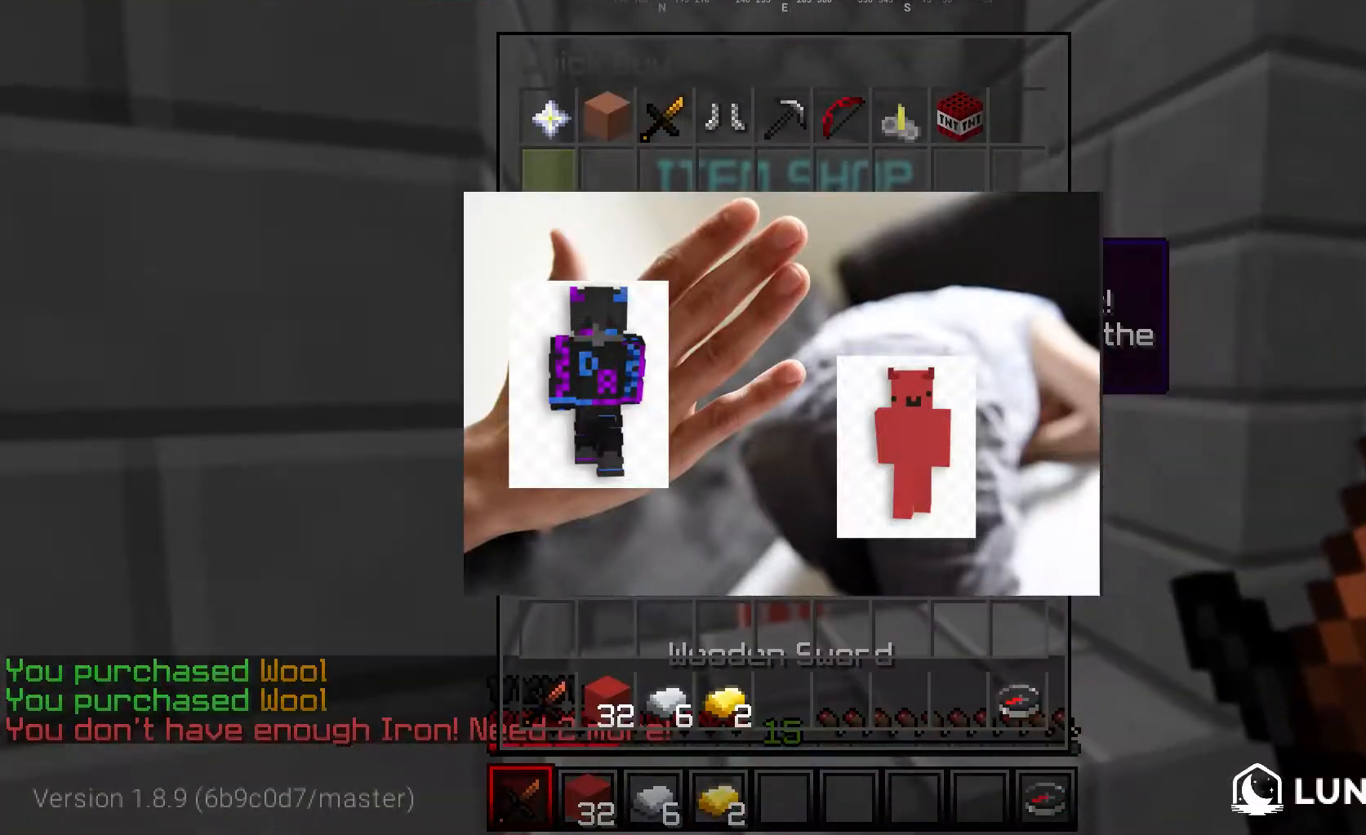
{"keys": [], "mouse": [], "events": []}
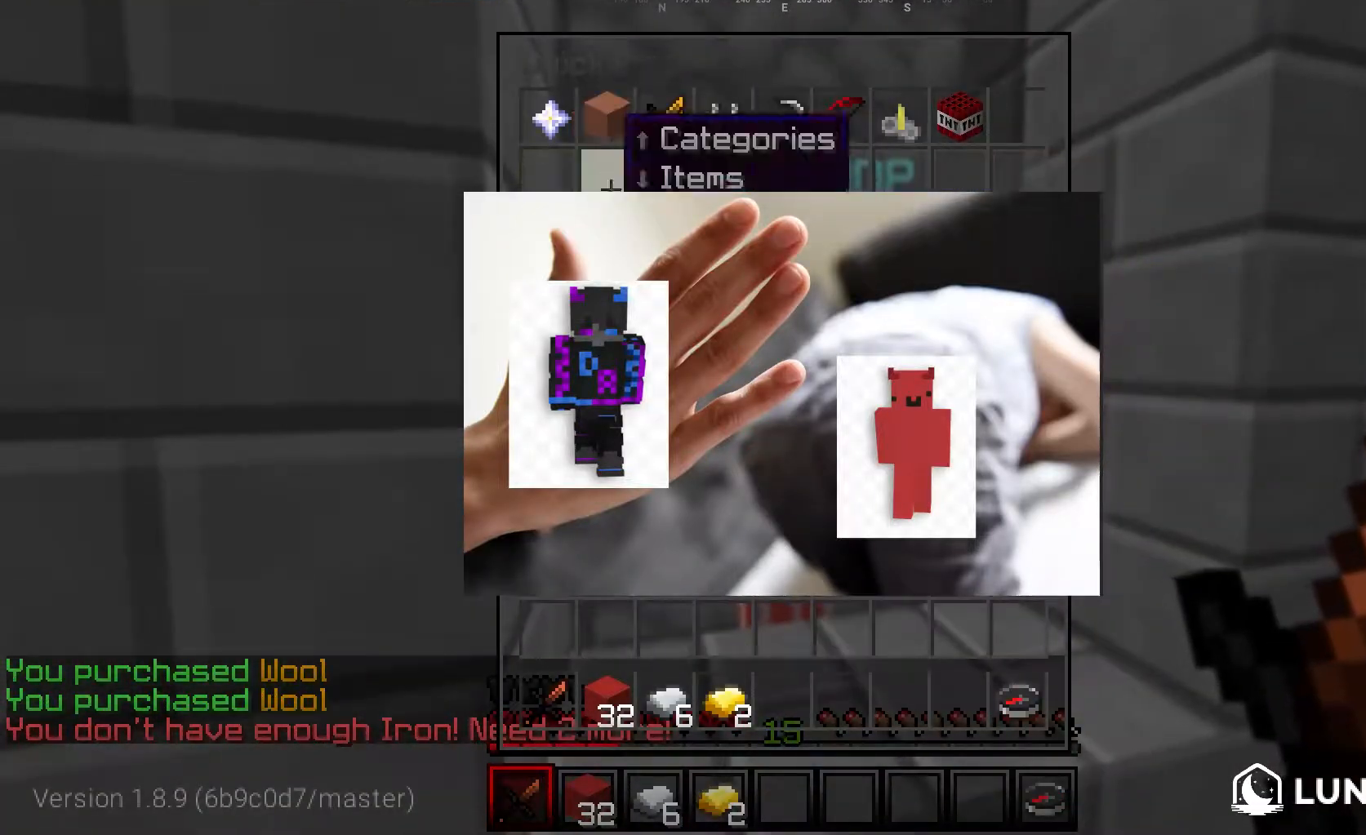
{"keys": [], "mouse": [], "events": []}
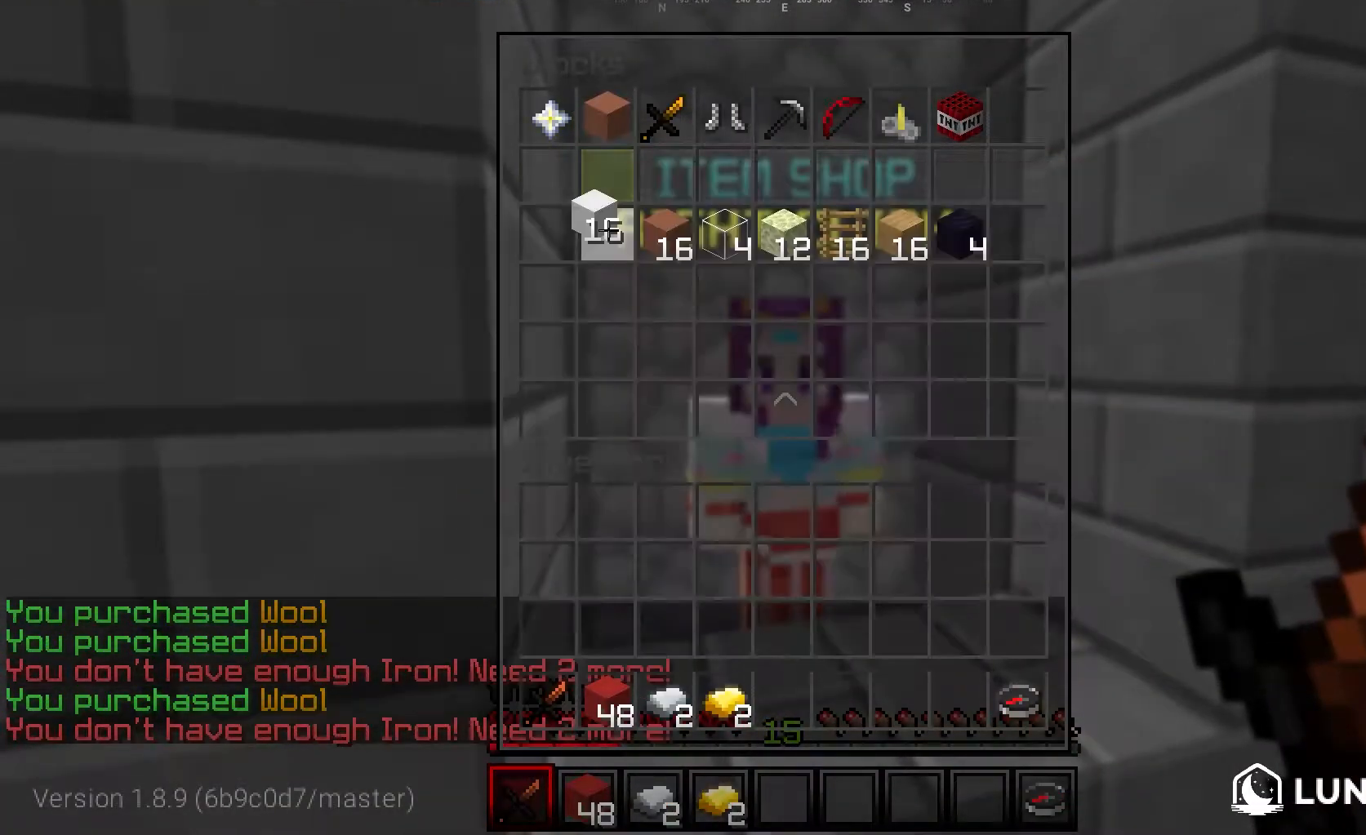
{"keys": ["w"], "mouse": [], "events": [[300, "w", "down"]]}
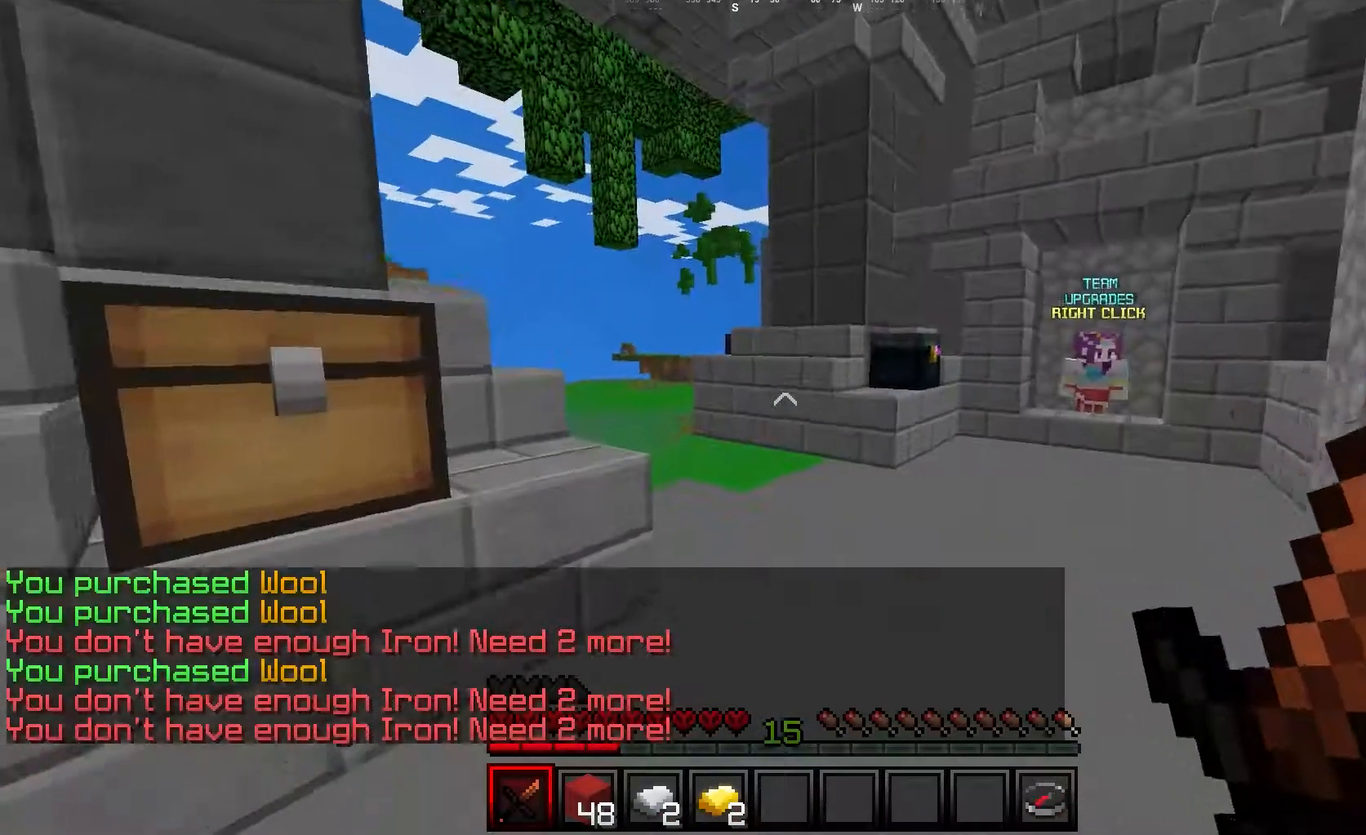
{"keys": ["d", "s"], "mouse": [], "events": [[200, "d", "down"], [200, "w", "up"], [450, "s", "down"]]}
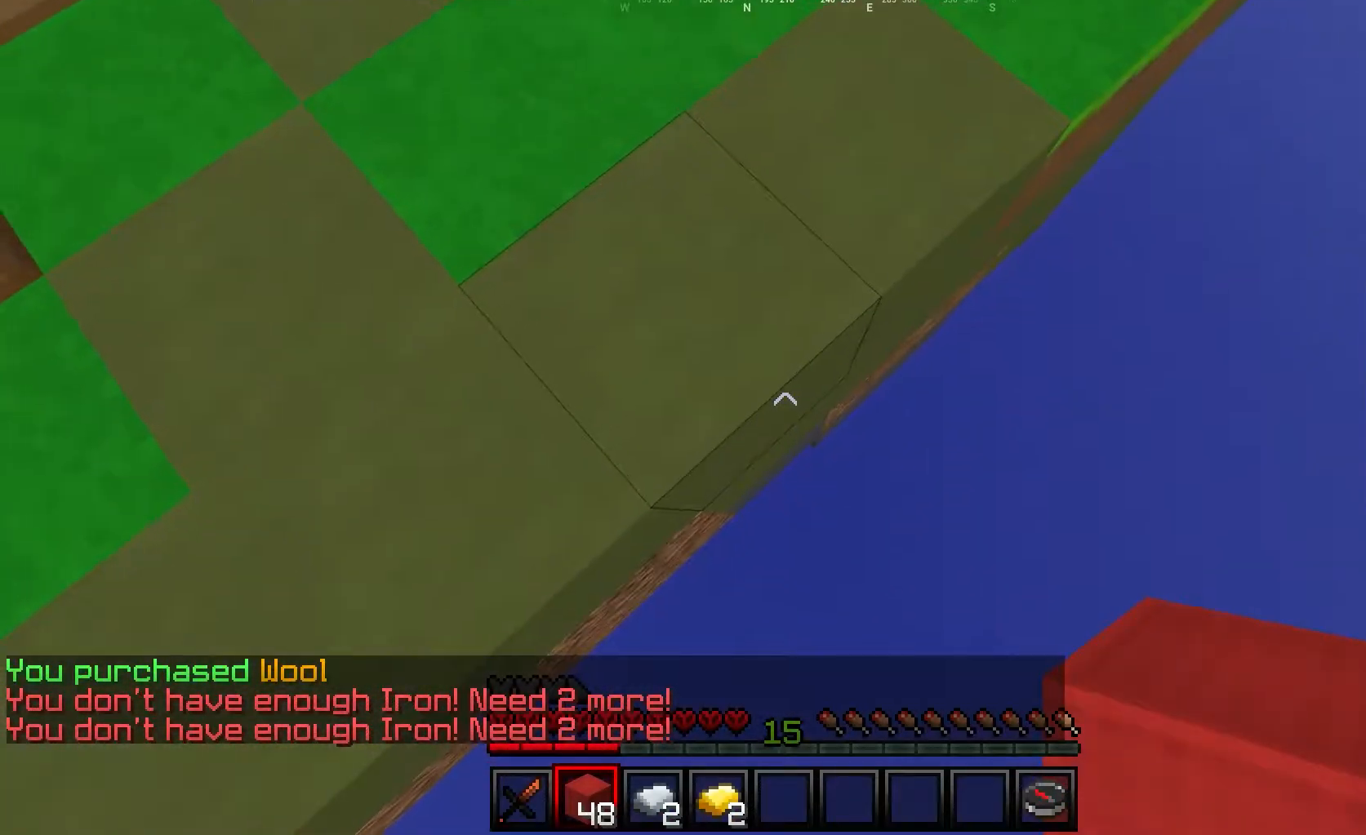
{"keys": ["d", "s"], "mouse": [], "events": [[83, "mouse_right", "down"], [200, "mouse_right", "up"], [267, "mouse_right", "down"], [483, "mouse_right", "up"]]}
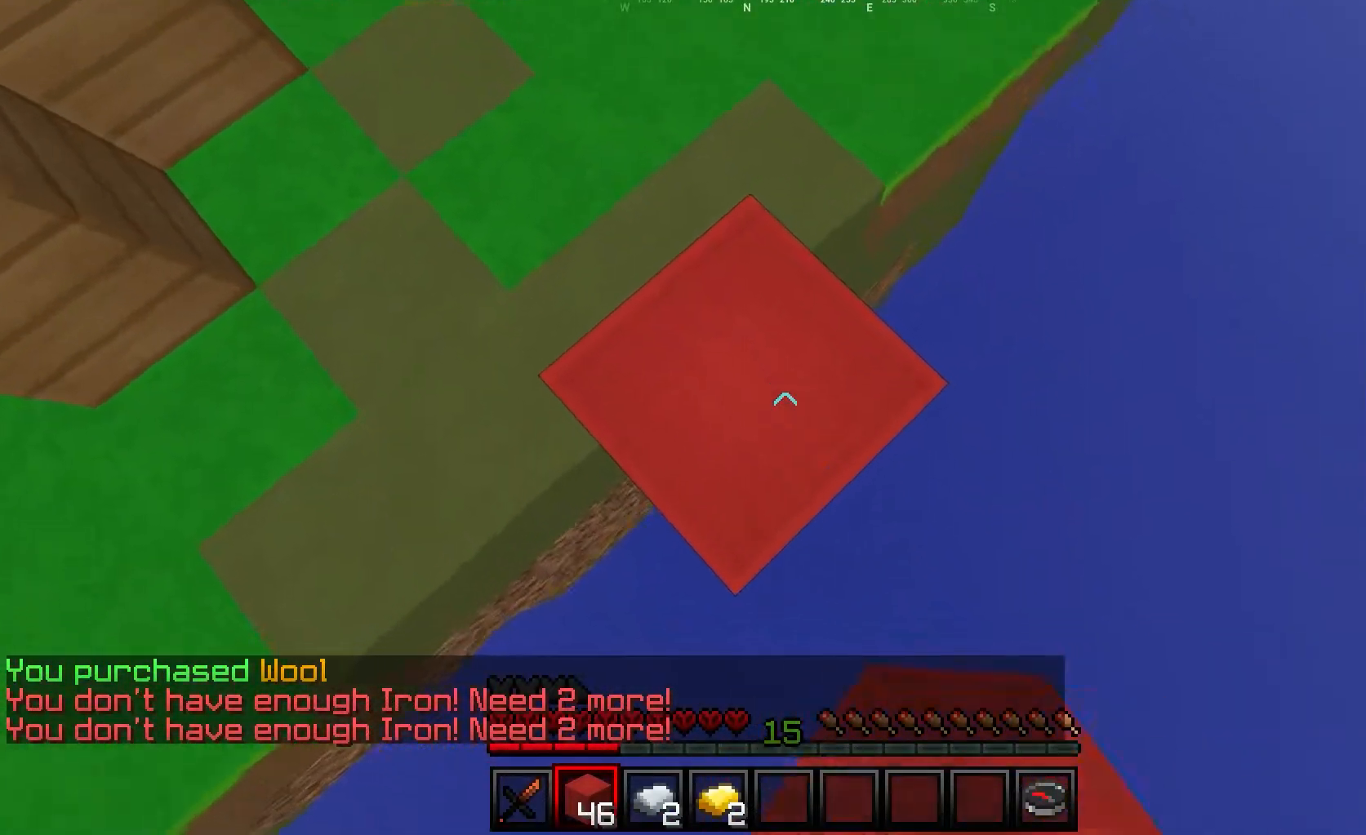
{"keys": ["d", "s"], "mouse": ["right"], "events": [[200, "mouse_right", "down"], [450, "mouse_right", "up"], [483, "mouse_right", "down"]]}
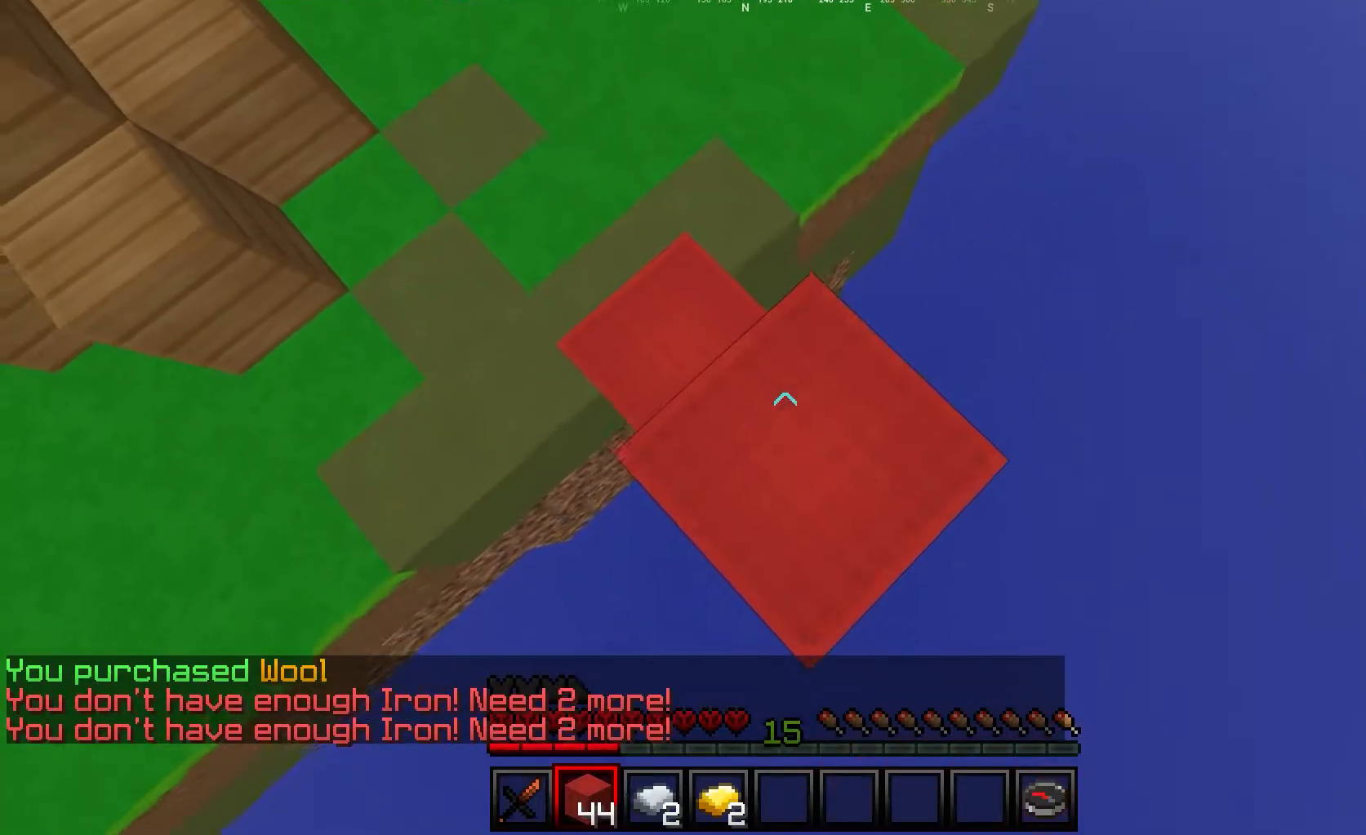
{"keys": ["d", "s"], "mouse": ["right"], "events": [[83, "mouse_right", "up"], [450, "mouse_right", "down"]]}
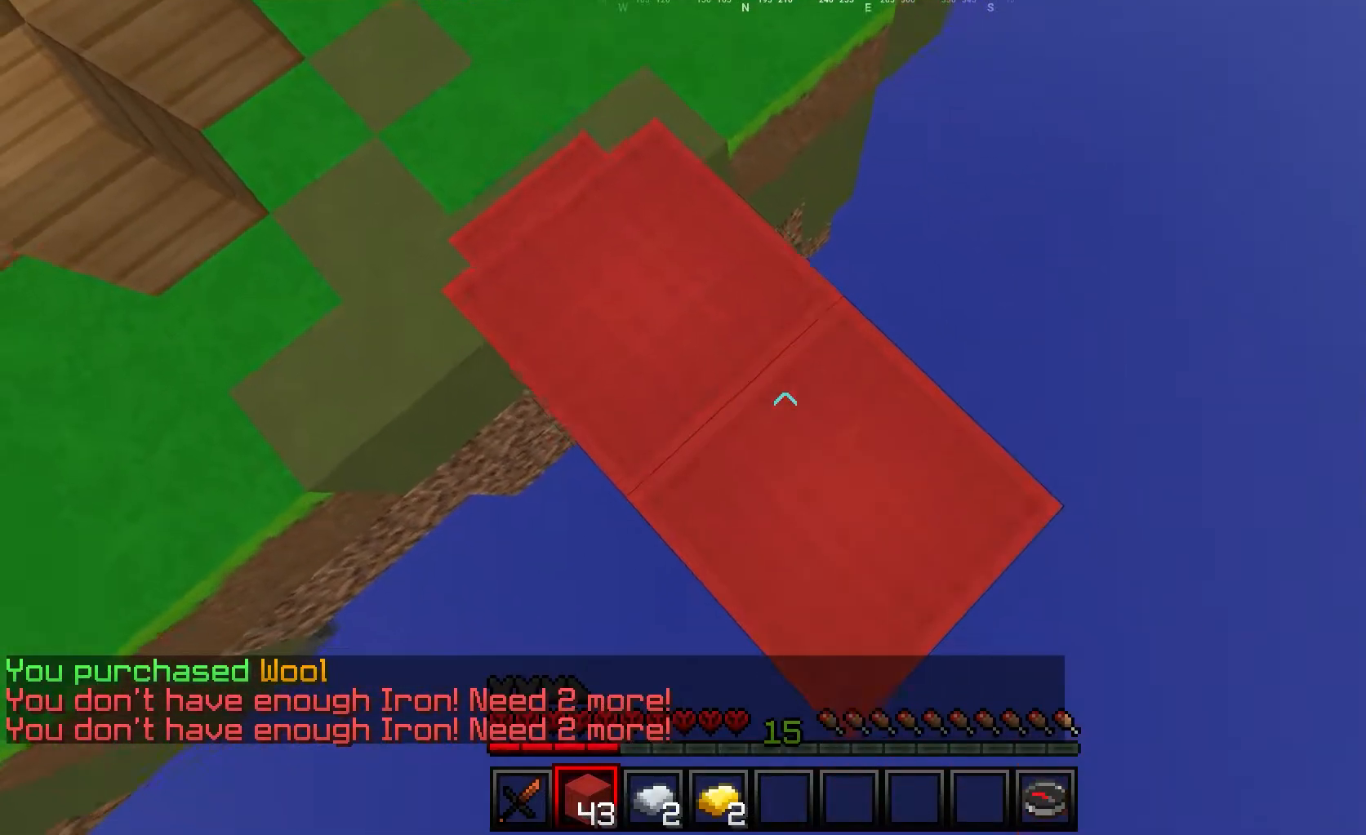
{"keys": ["d", "s"], "mouse": [], "events": [[50, "mouse_right", "up"], [83, "mouse_right", "down"], [350, "mouse_right", "up"]]}